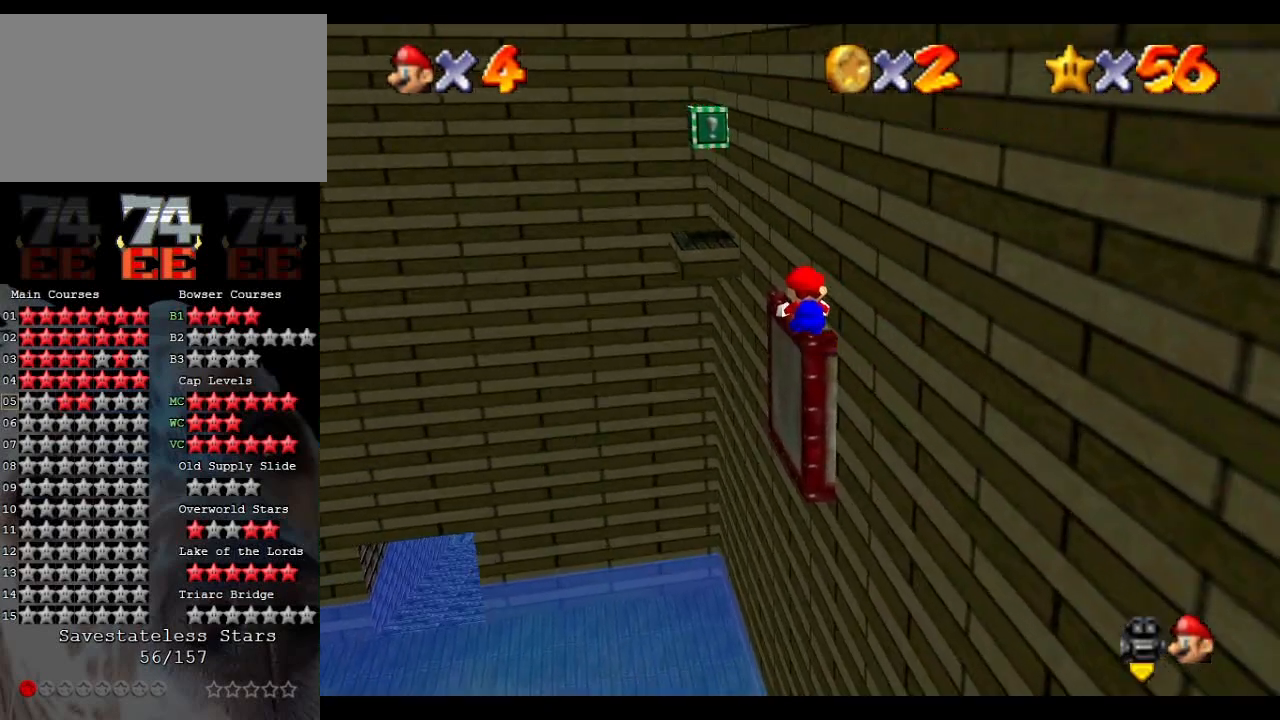
Gameplay with a controller (Nintendo layout); each line is a JSON object with the inputs held at the frame after it. "events" lists button and stick changes between this image and that frame as [ms after this image, input, new state], when the widget could be followed in between. Not read: L3 R3.
{"buttons": [], "left_stick": "down-right", "events": [[67, "A", "up"], [133, "A", "down"], [233, "A", "up"], [267, "A", "down"], [367, "A", "up"], [367, "left_stick", "right"], [400, "L1", "up"], [433, "left_stick", "down-right"]]}
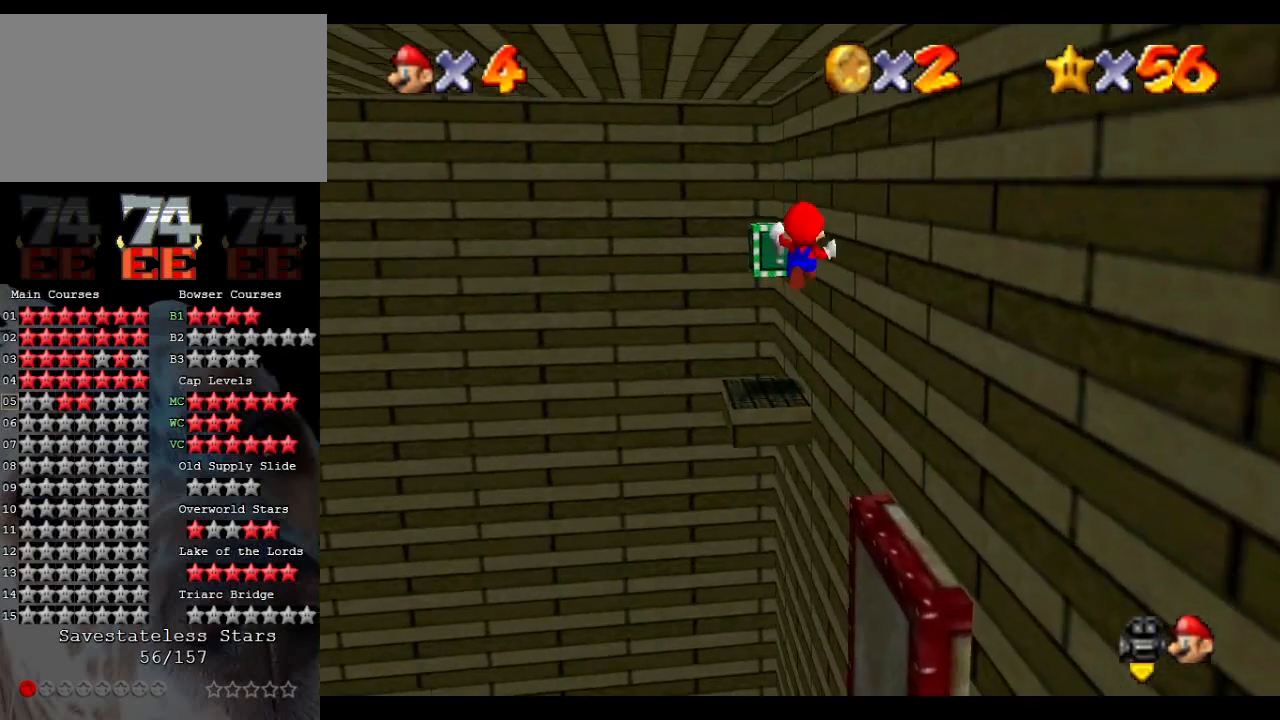
{"buttons": [], "left_stick": "up", "events": [[433, "left_stick", "up"]]}
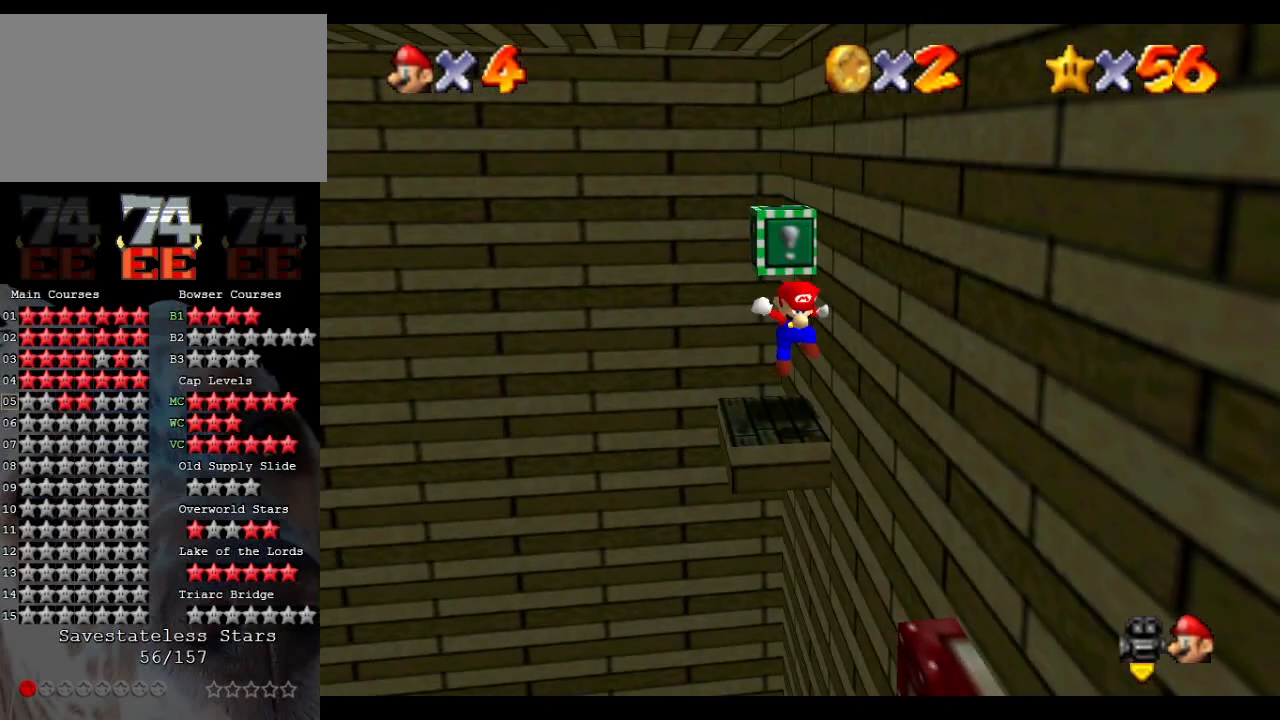
{"buttons": [], "left_stick": "center", "events": [[100, "left_stick", "center"], [267, "left_stick", "up"], [333, "left_stick", "center"]]}
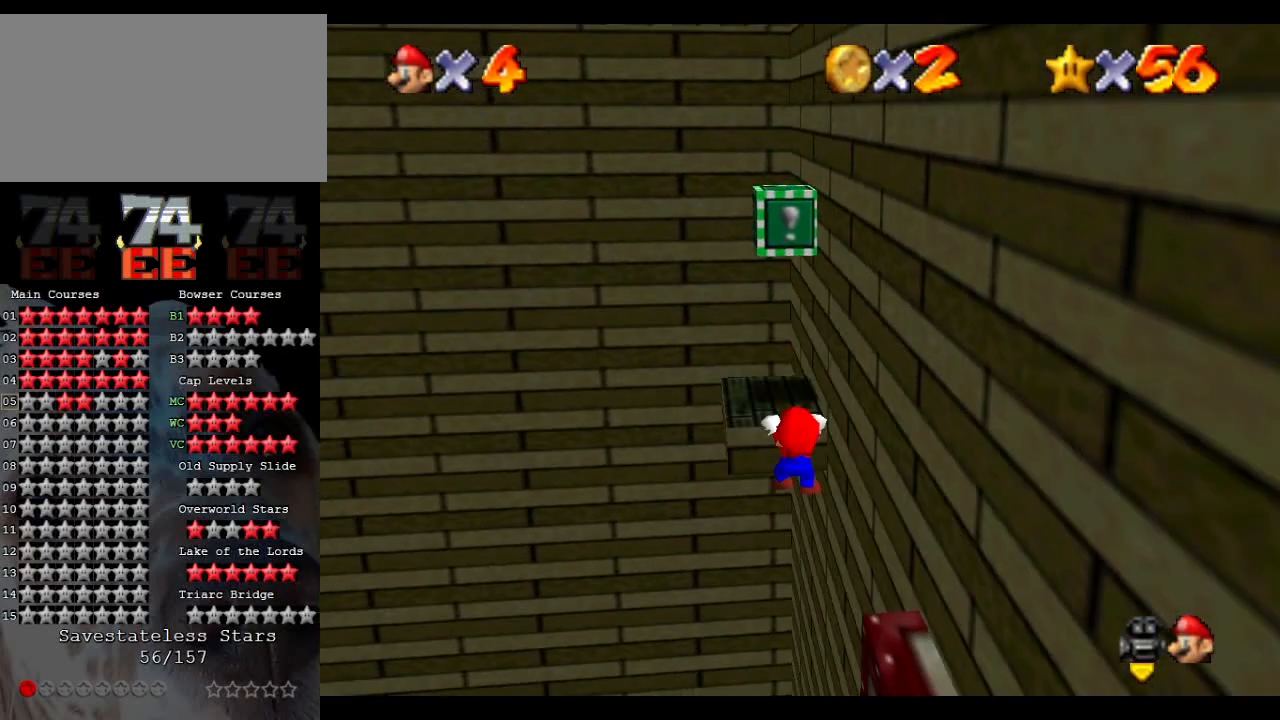
{"buttons": [], "left_stick": "center", "events": [[200, "A", "down"], [333, "A", "up"]]}
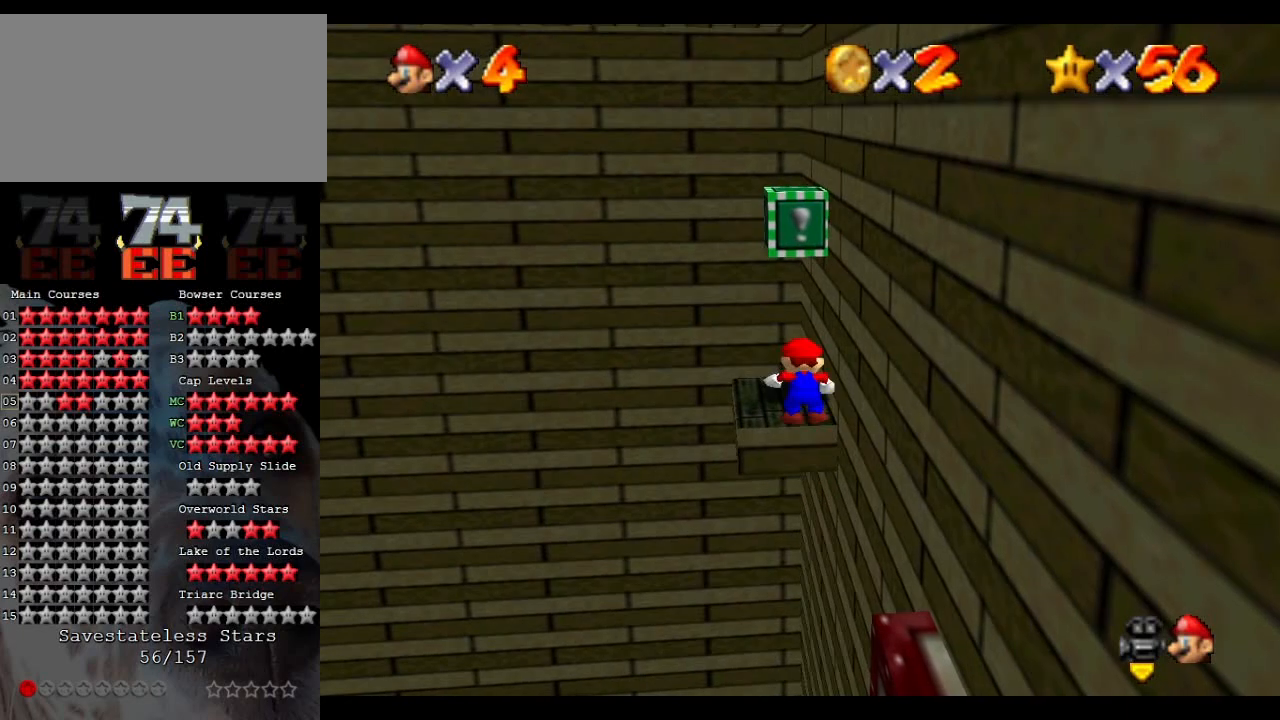
{"buttons": [], "left_stick": "up-left", "events": [[367, "left_stick", "up"], [467, "left_stick", "up-left"]]}
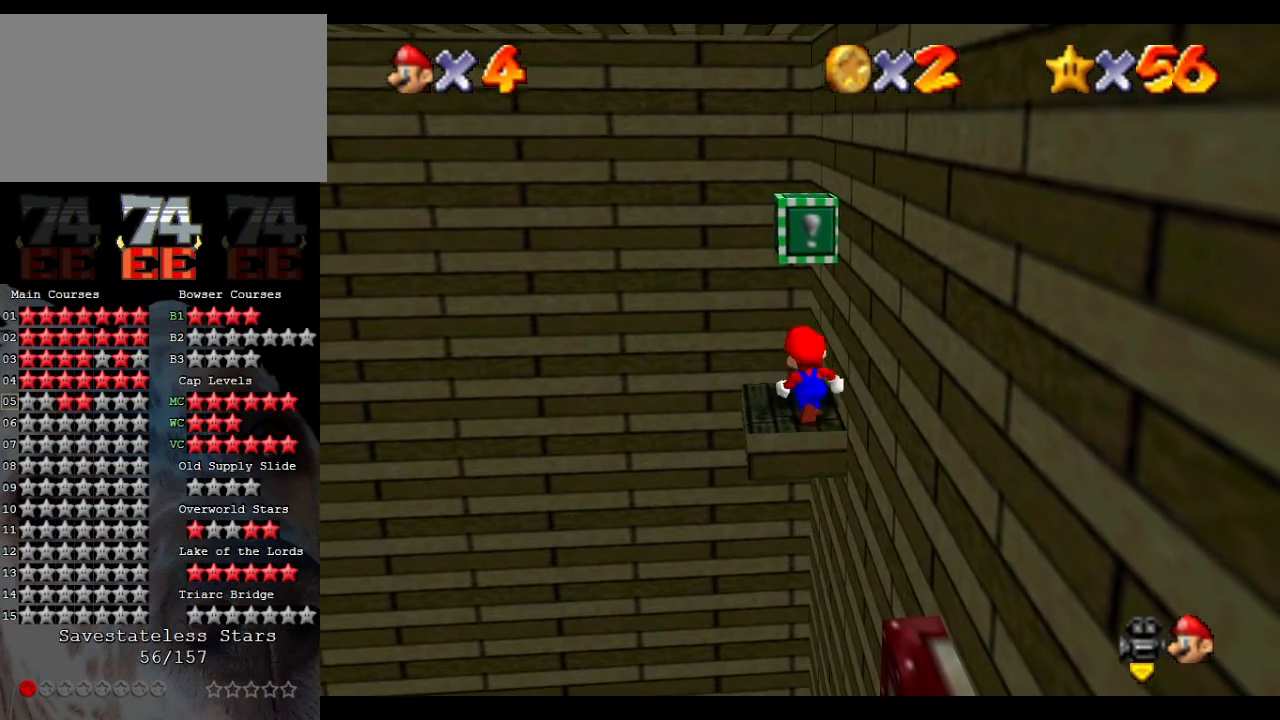
{"buttons": [], "left_stick": "center", "events": [[167, "left_stick", "center"]]}
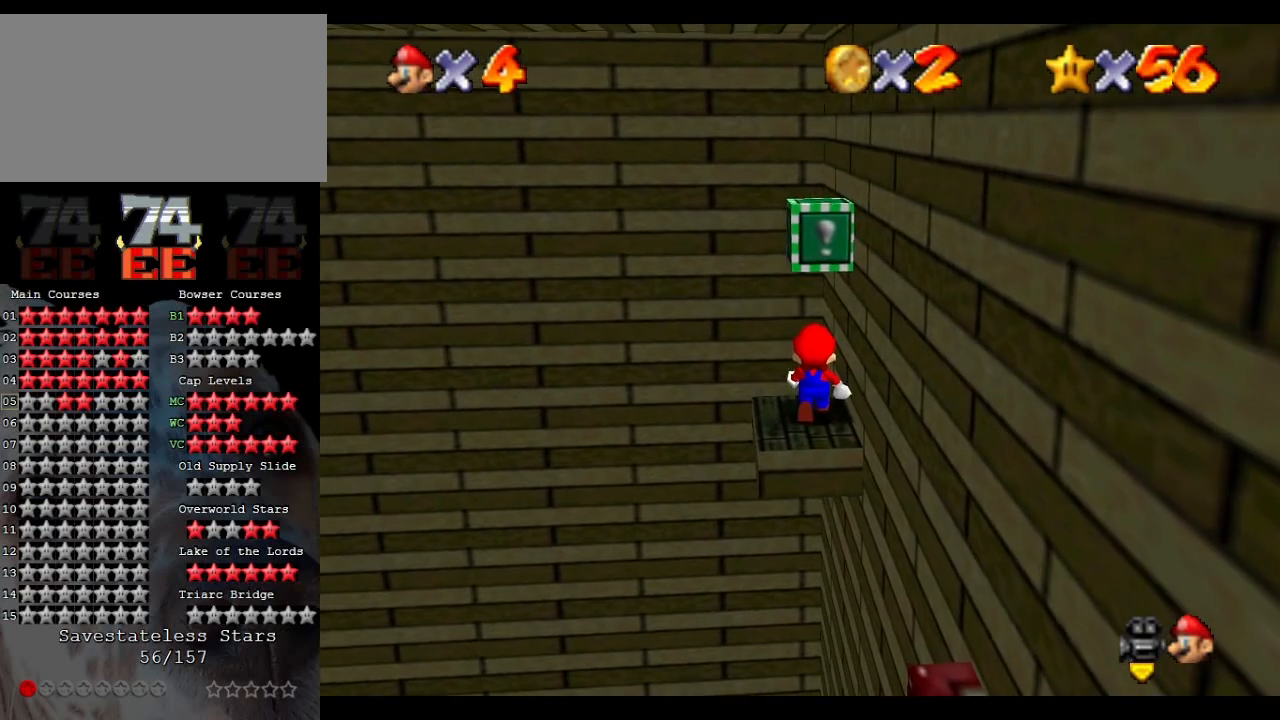
{"buttons": [], "left_stick": "center", "events": []}
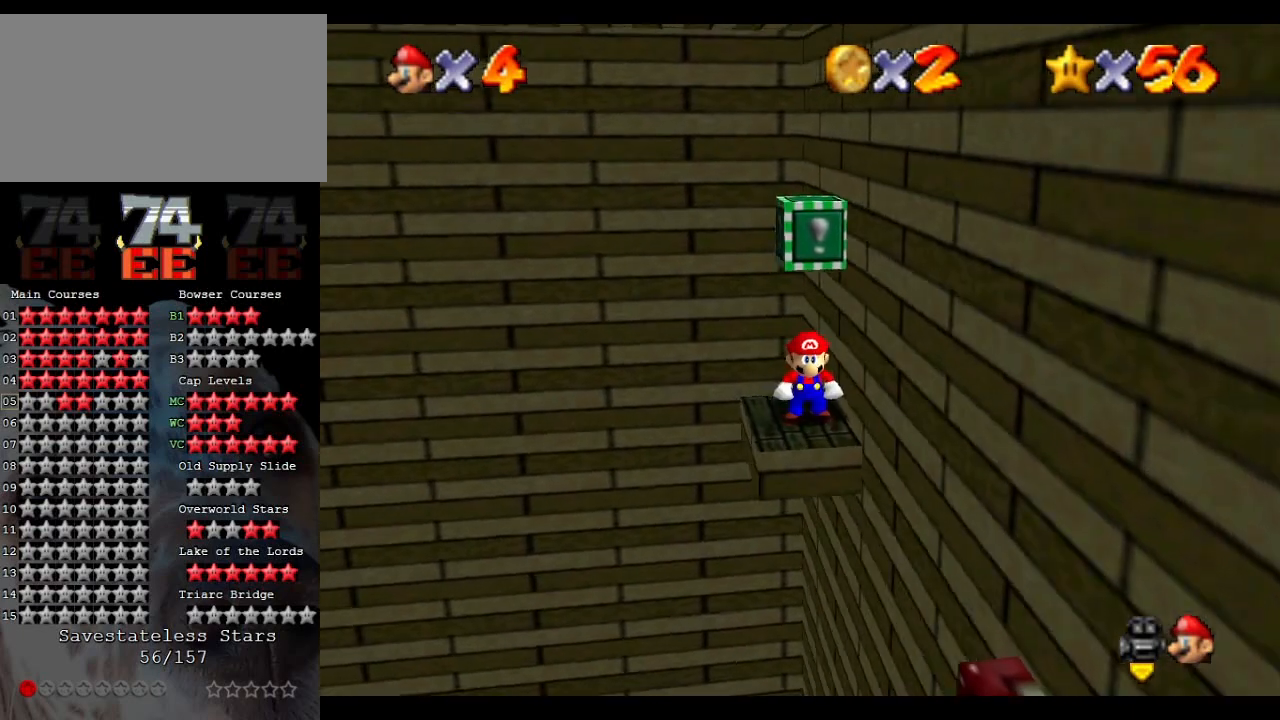
{"buttons": ["C_LEFT"], "left_stick": "center", "events": [[33, "C_LEFT", "down"], [133, "C_LEFT", "up"], [300, "C_LEFT", "down"], [400, "C_LEFT", "up"], [467, "C_LEFT", "down"]]}
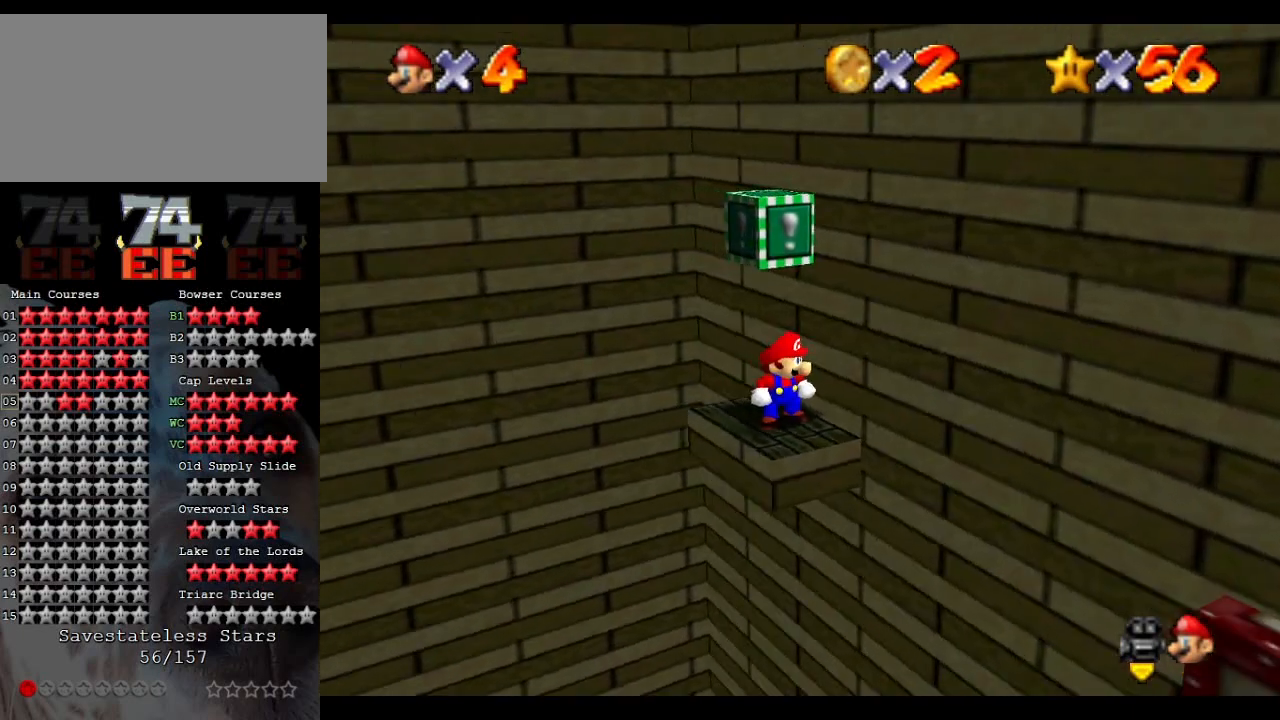
{"buttons": [], "left_stick": "center", "events": [[67, "C_LEFT", "up"], [100, "C_LEFT", "down"], [200, "C_LEFT", "up"], [300, "C_LEFT", "down"], [400, "C_LEFT", "up"]]}
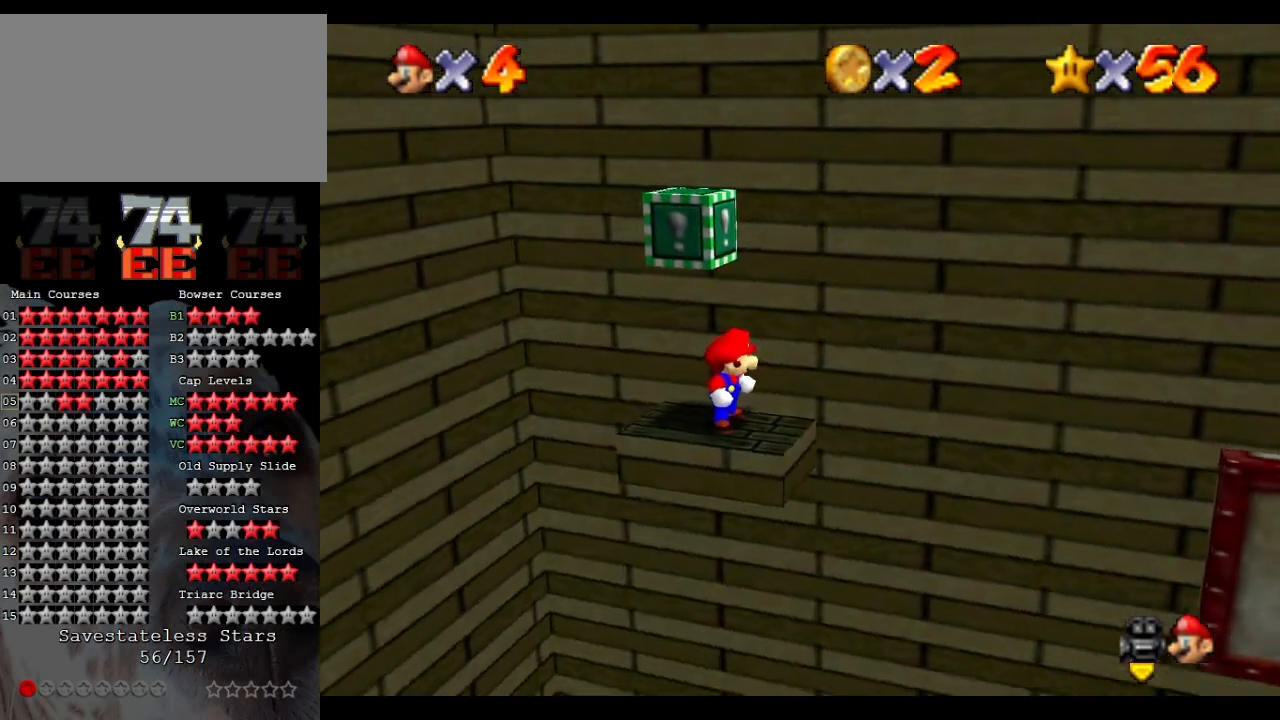
{"buttons": [], "left_stick": "left", "events": [[333, "A", "down"], [433, "A", "up"], [467, "left_stick", "left"]]}
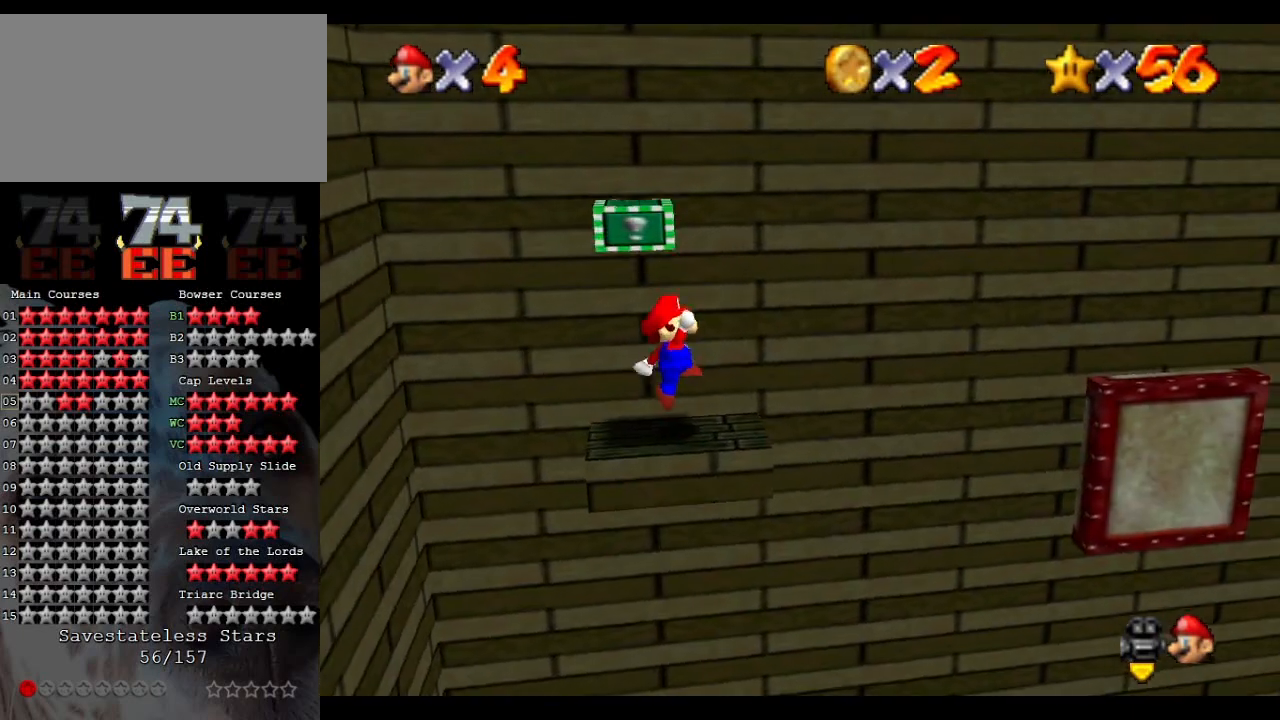
{"buttons": ["A"], "left_stick": "center", "events": [[133, "left_stick", "center"], [300, "A", "down"]]}
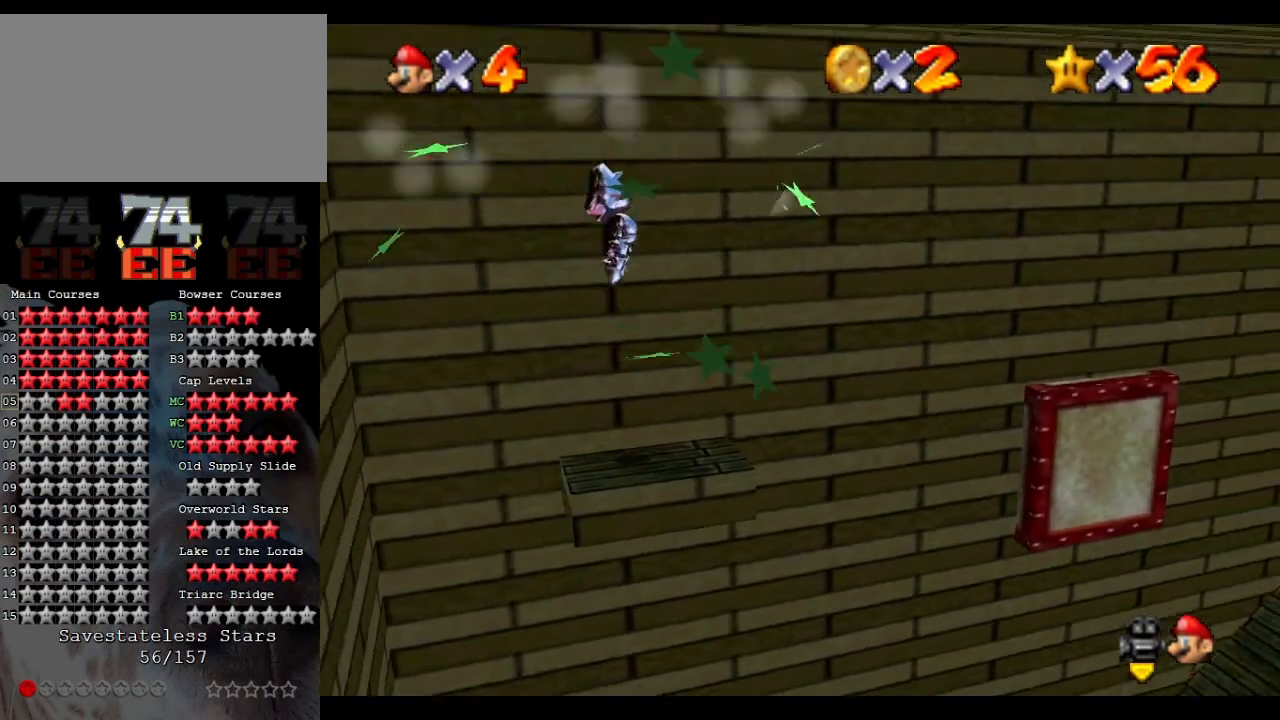
{"buttons": [], "left_stick": "center", "events": [[133, "A", "up"], [200, "B", "down"], [300, "B", "up"]]}
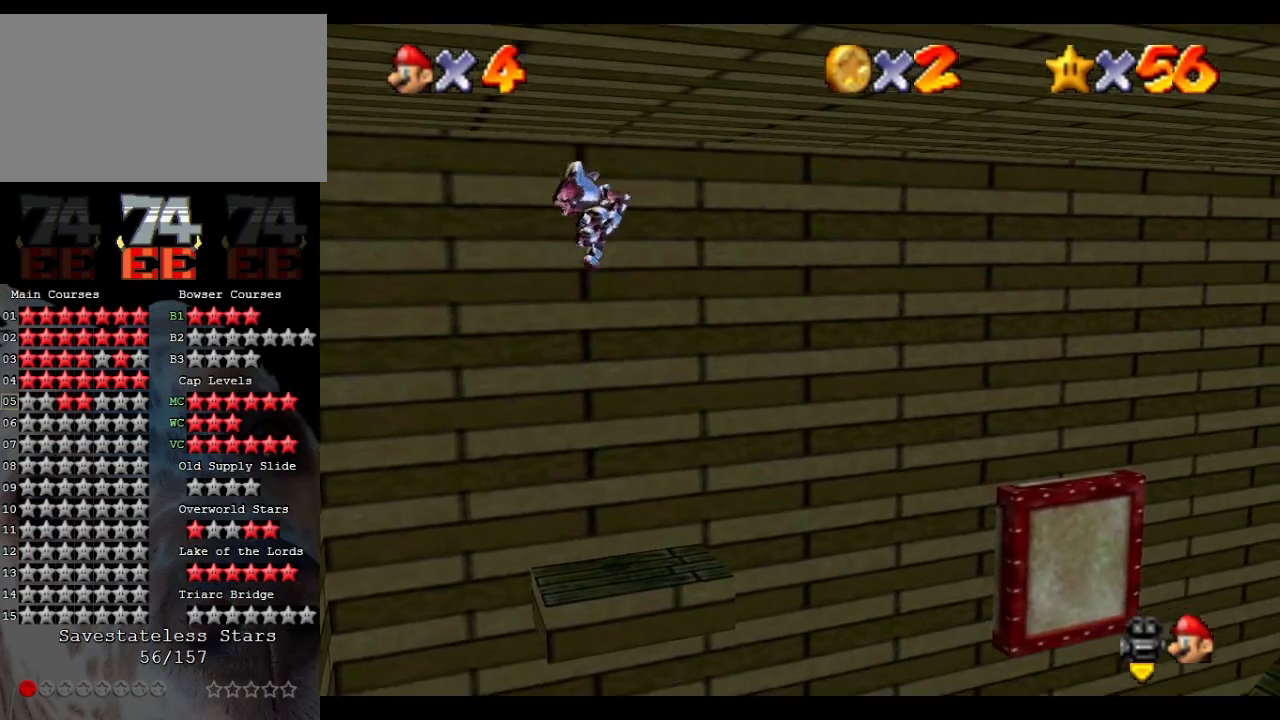
{"buttons": [], "left_stick": "center", "events": []}
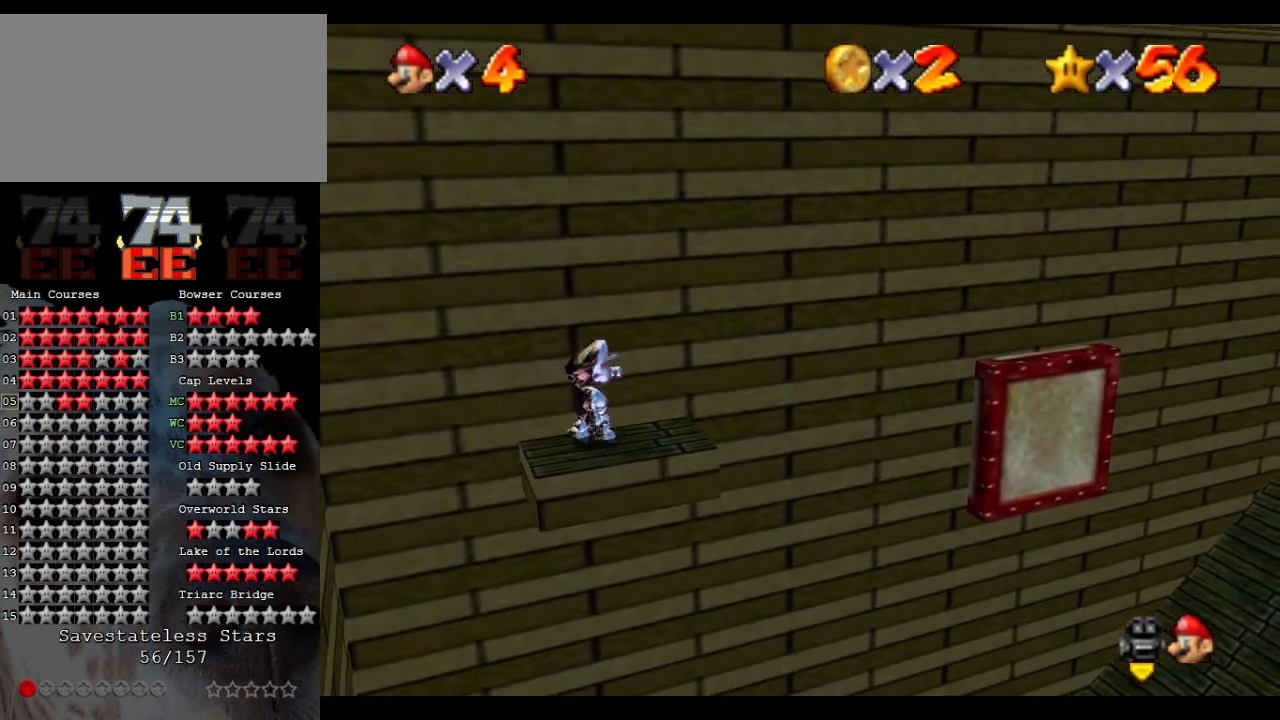
{"buttons": ["A", "L1"], "left_stick": "up-right", "events": [[33, "left_stick", "right"], [433, "L1", "down"], [467, "left_stick", "up-right"], [500, "A", "down"]]}
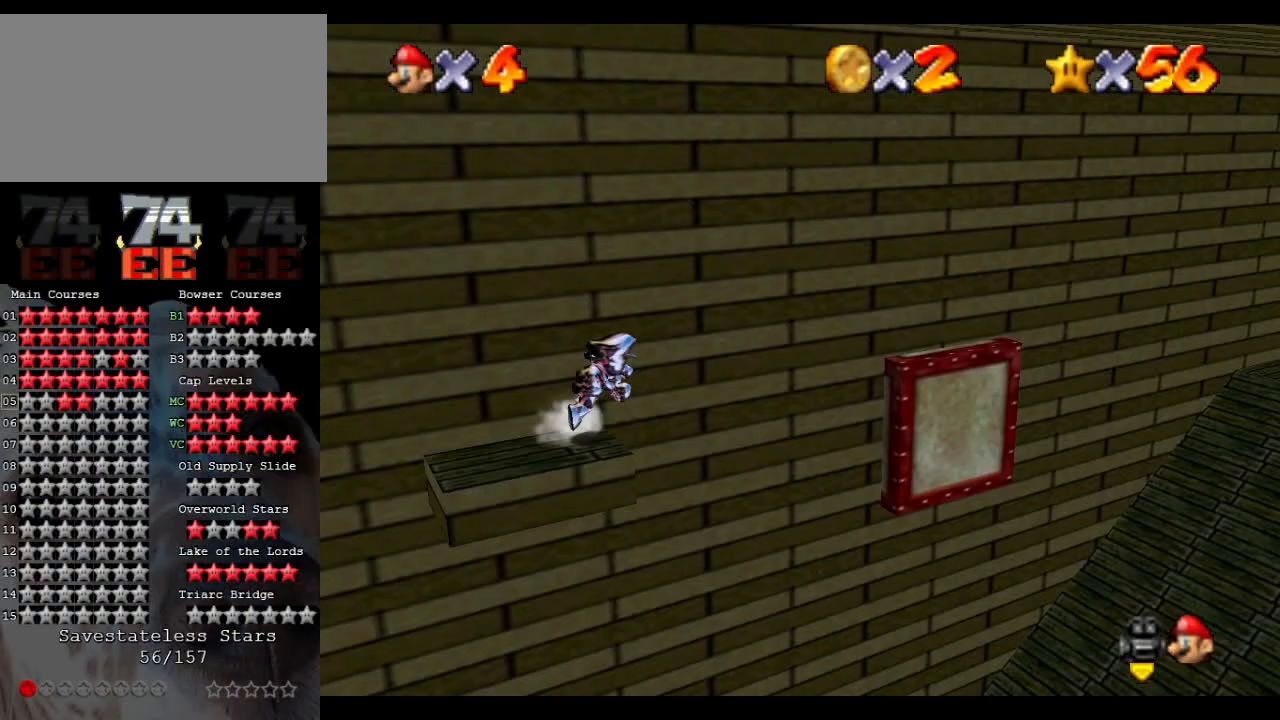
{"buttons": ["A", "L1"], "left_stick": "up-right", "events": []}
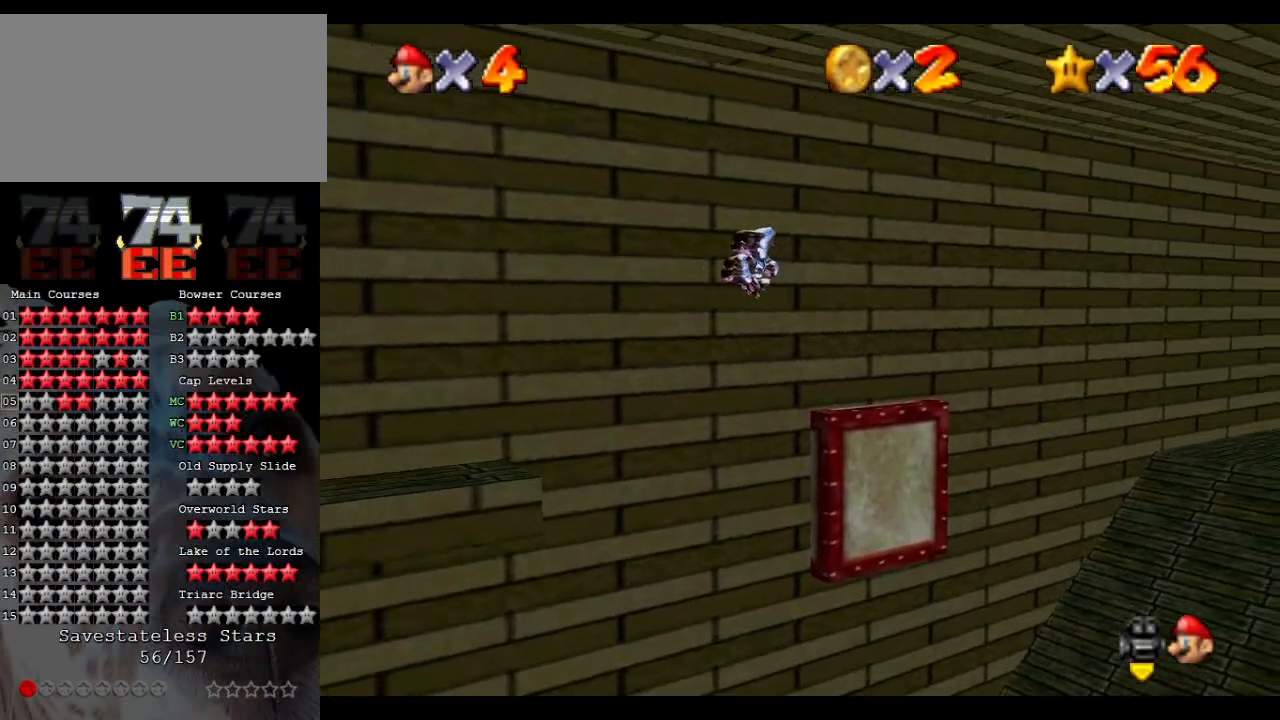
{"buttons": ["A", "L1"], "left_stick": "up-right", "events": []}
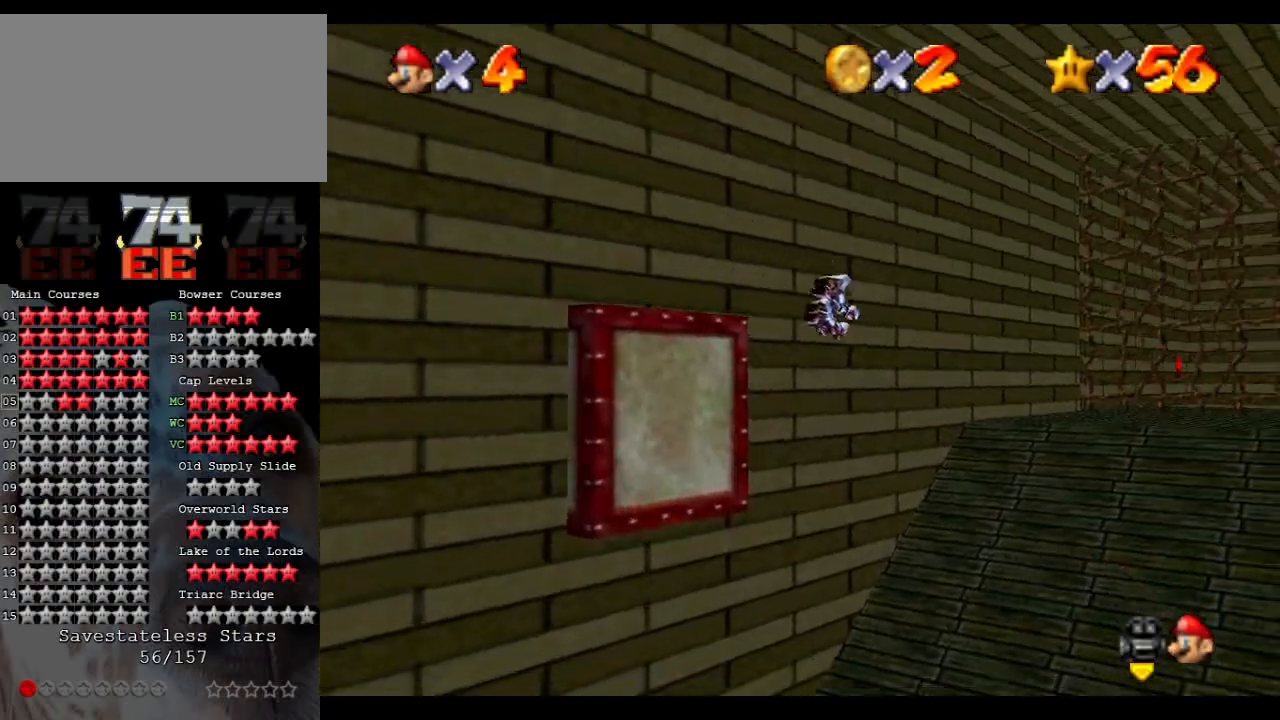
{"buttons": ["A"], "left_stick": "up-right", "events": [[33, "L1", "up"]]}
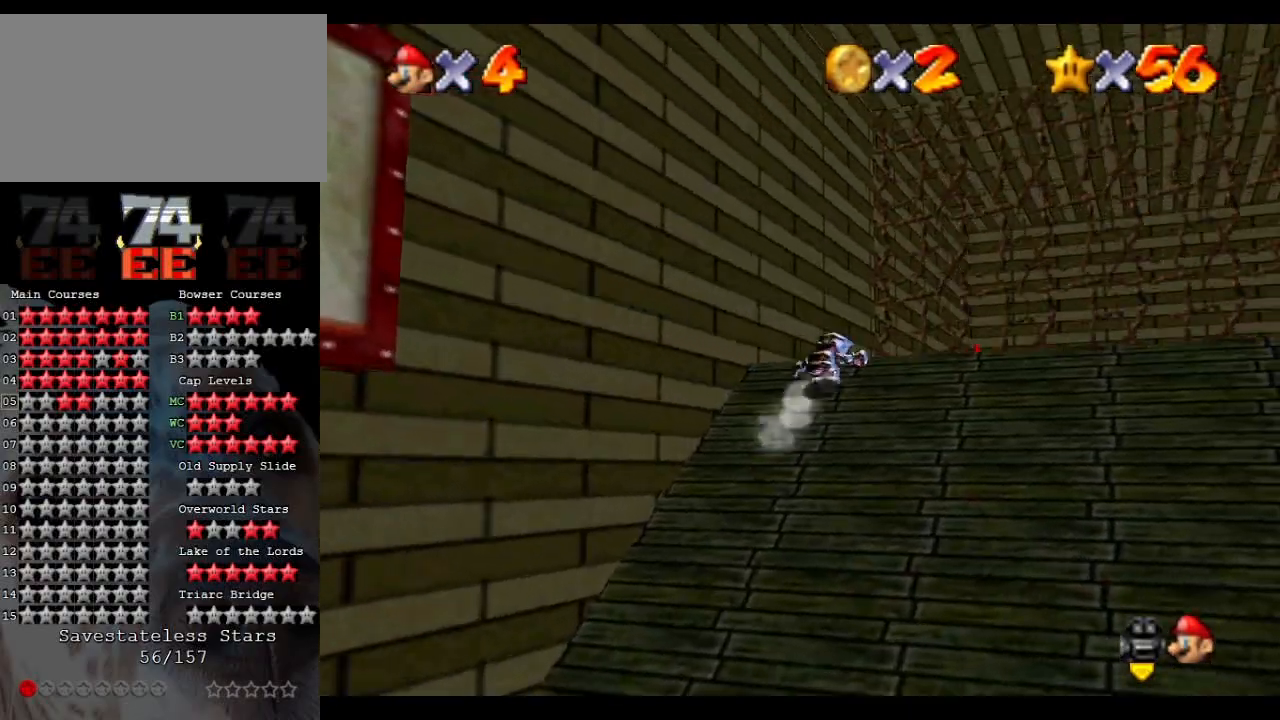
{"buttons": [], "left_stick": "center", "events": [[333, "A", "up"], [367, "left_stick", "center"]]}
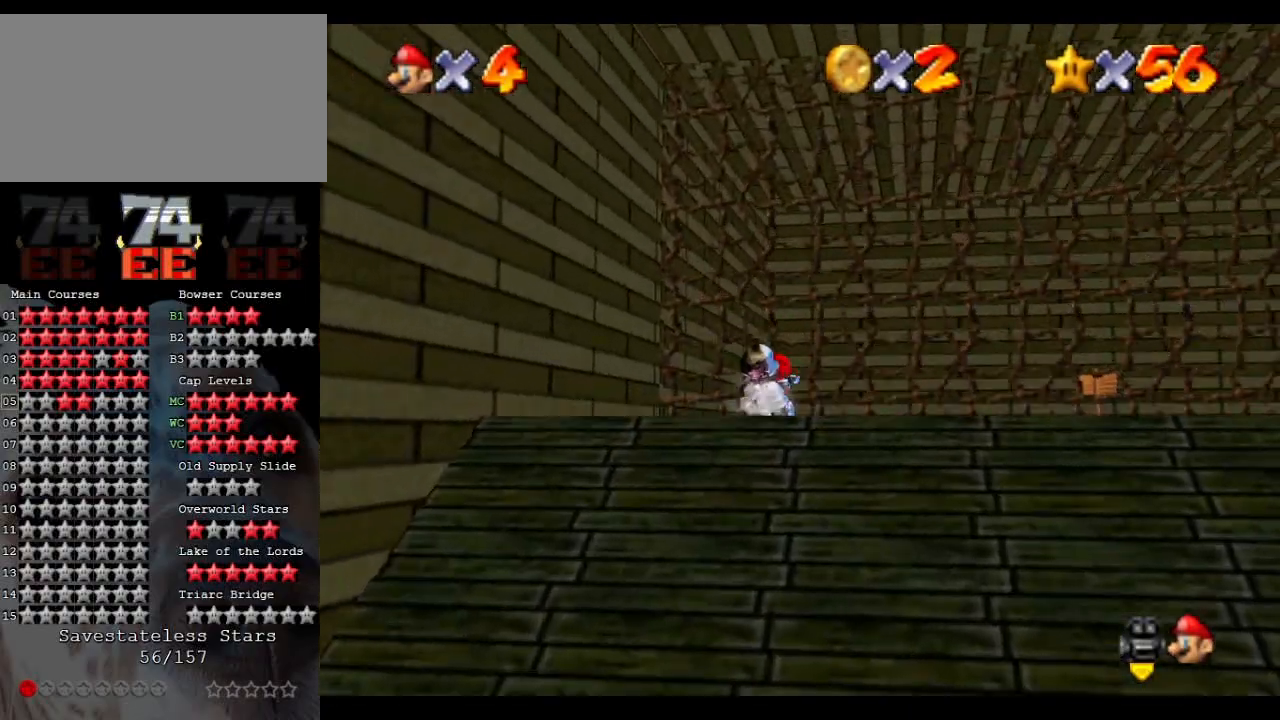
{"buttons": [], "left_stick": "up", "events": [[100, "C_LEFT", "down"], [167, "left_stick", "up-right"], [200, "C_LEFT", "up"], [333, "left_stick", "center"], [500, "left_stick", "up"]]}
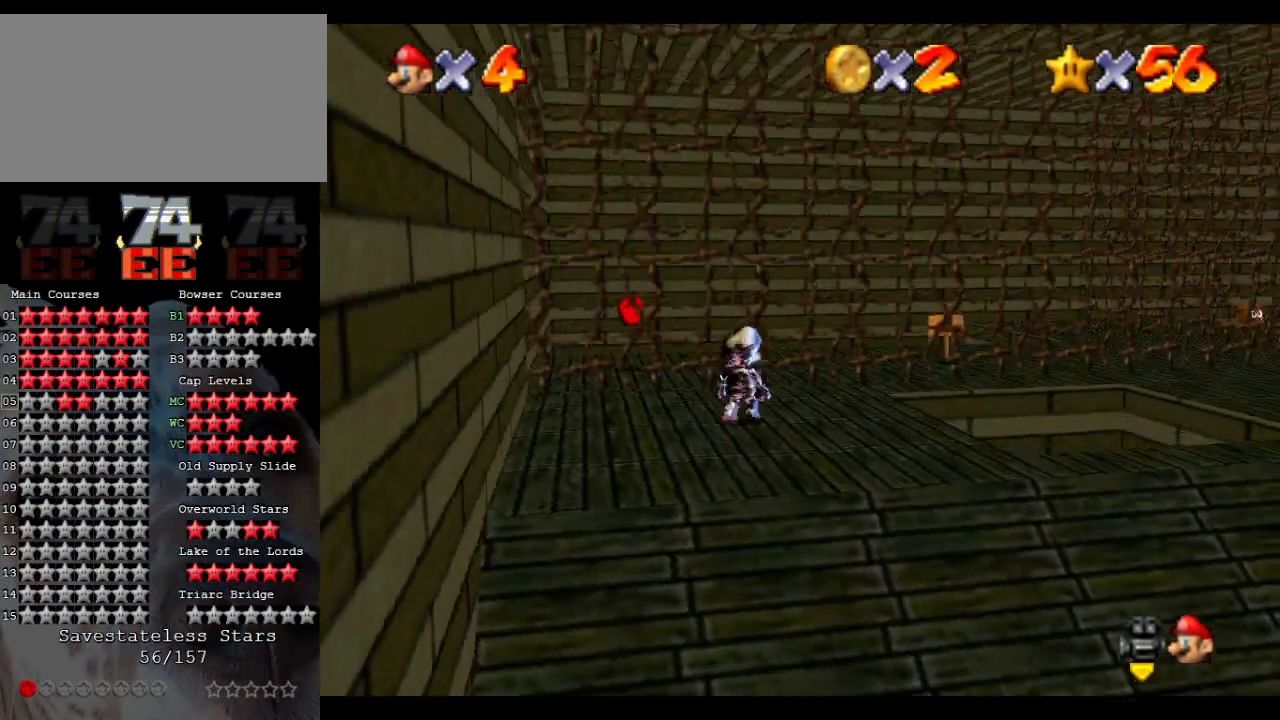
{"buttons": [], "left_stick": "up-right", "events": [[333, "left_stick", "up-right"]]}
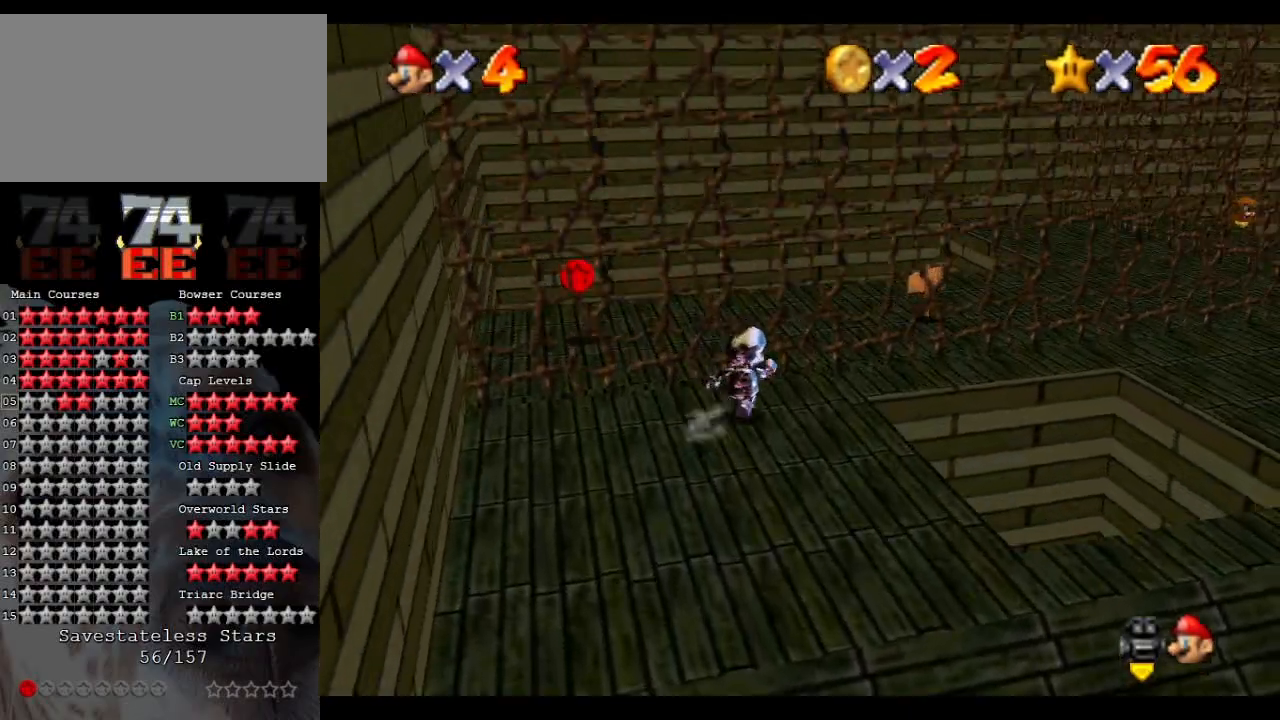
{"buttons": [], "left_stick": "up-right", "events": []}
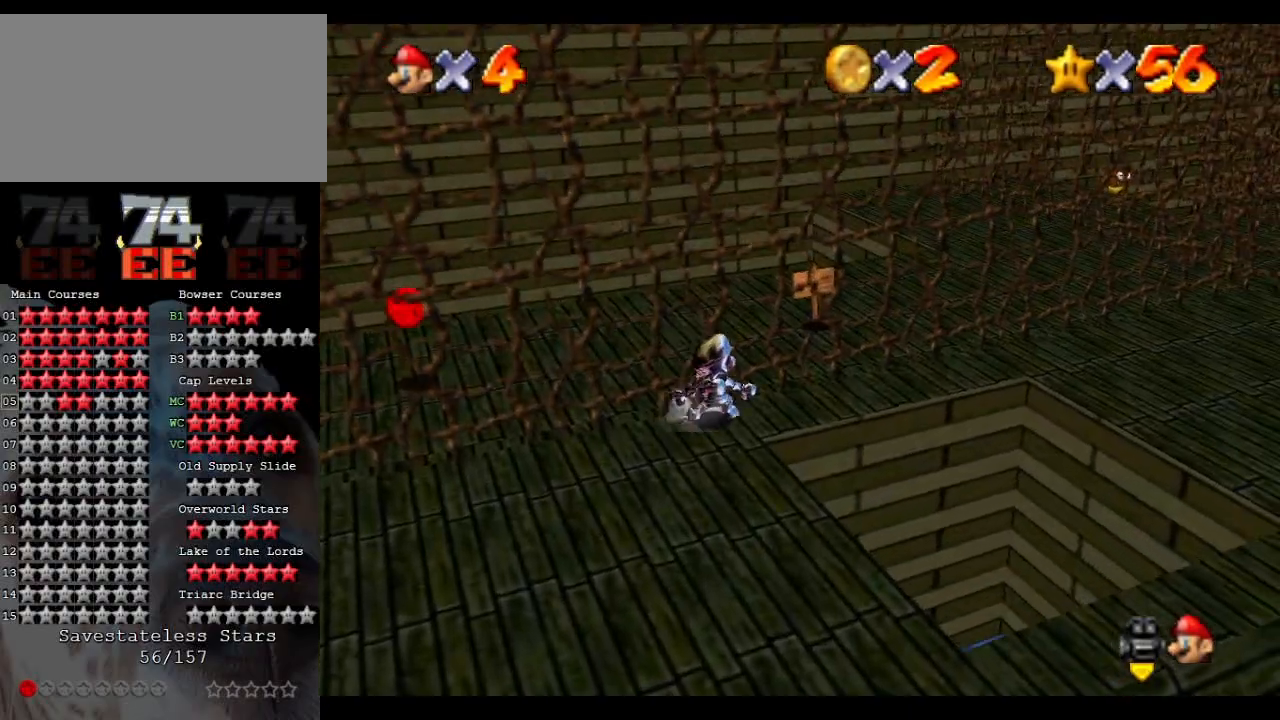
{"buttons": [], "left_stick": "center", "events": [[233, "left_stick", "center"]]}
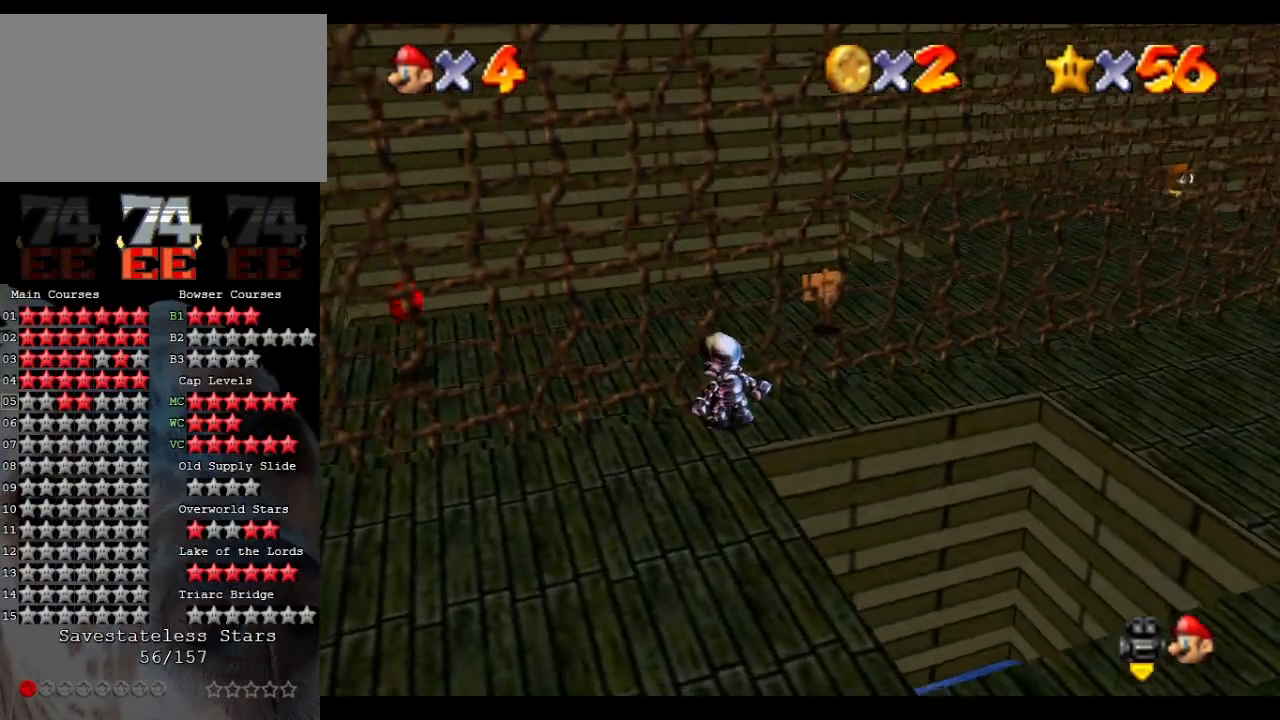
{"buttons": [], "left_stick": "center", "events": []}
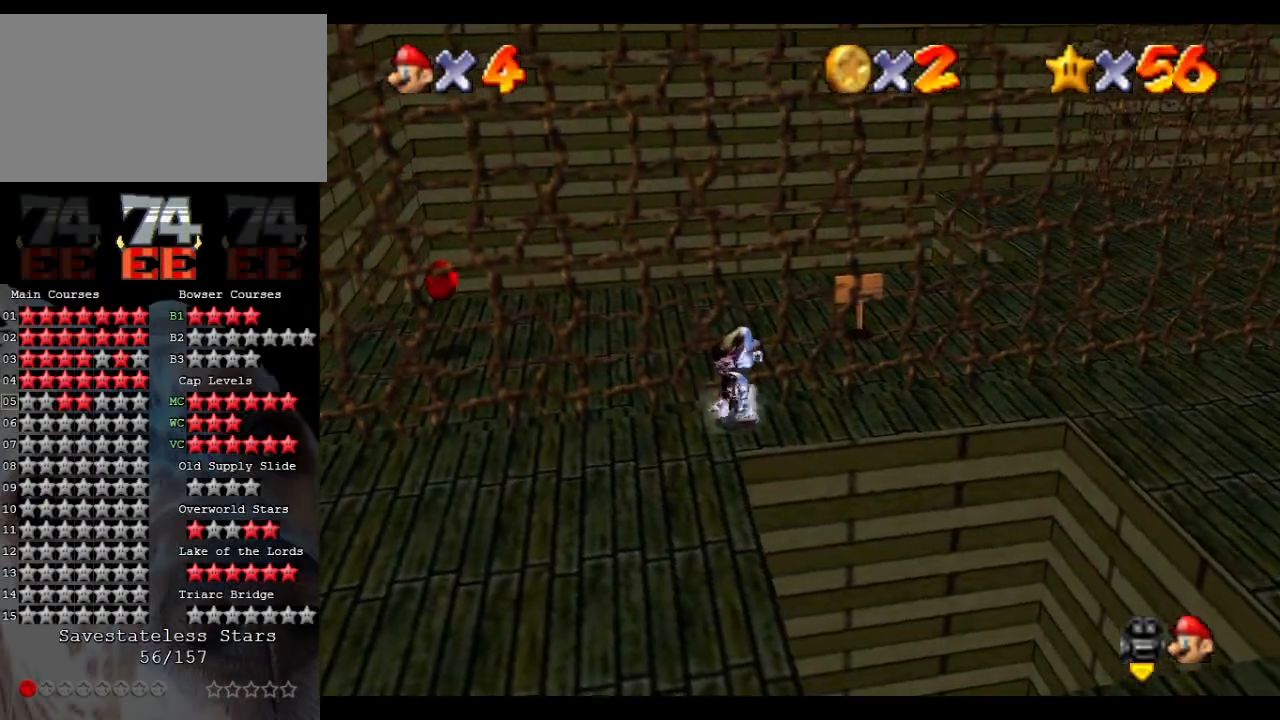
{"buttons": ["C_LEFT"], "left_stick": "center", "events": [[400, "C_LEFT", "down"]]}
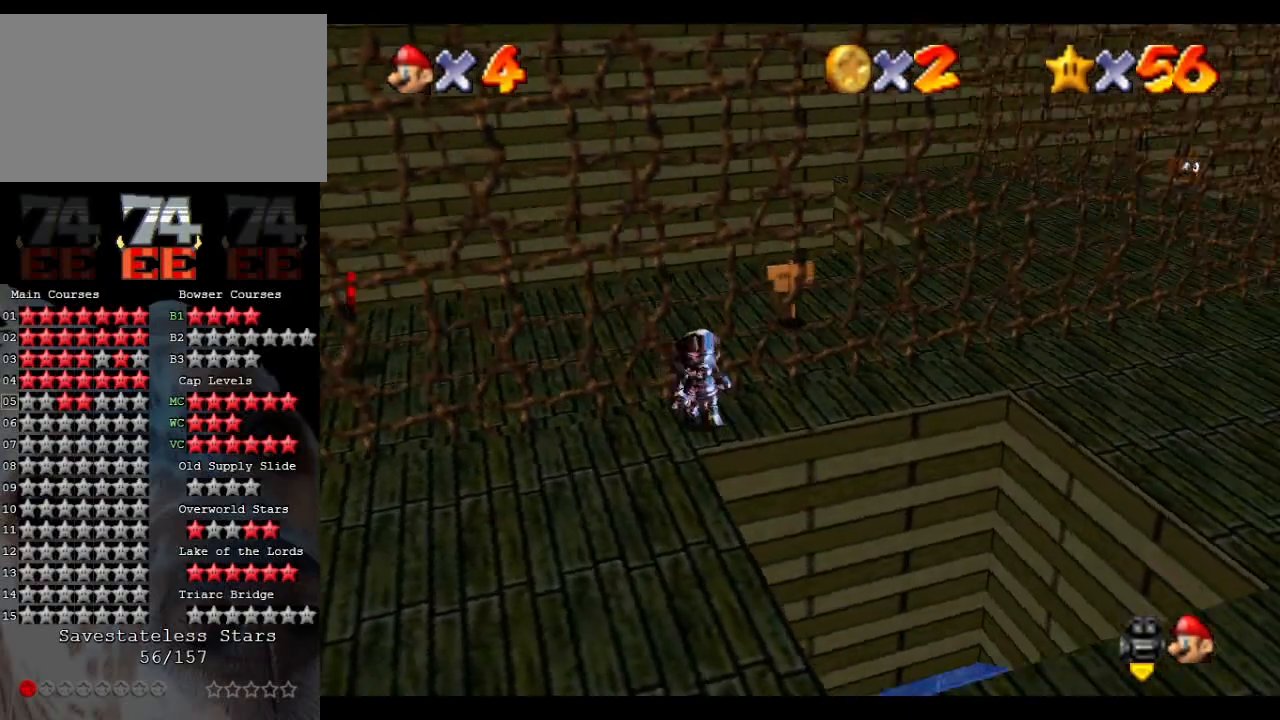
{"buttons": [], "left_stick": "center", "events": [[33, "C_LEFT", "up"], [100, "C_LEFT", "down"], [233, "C_LEFT", "up"]]}
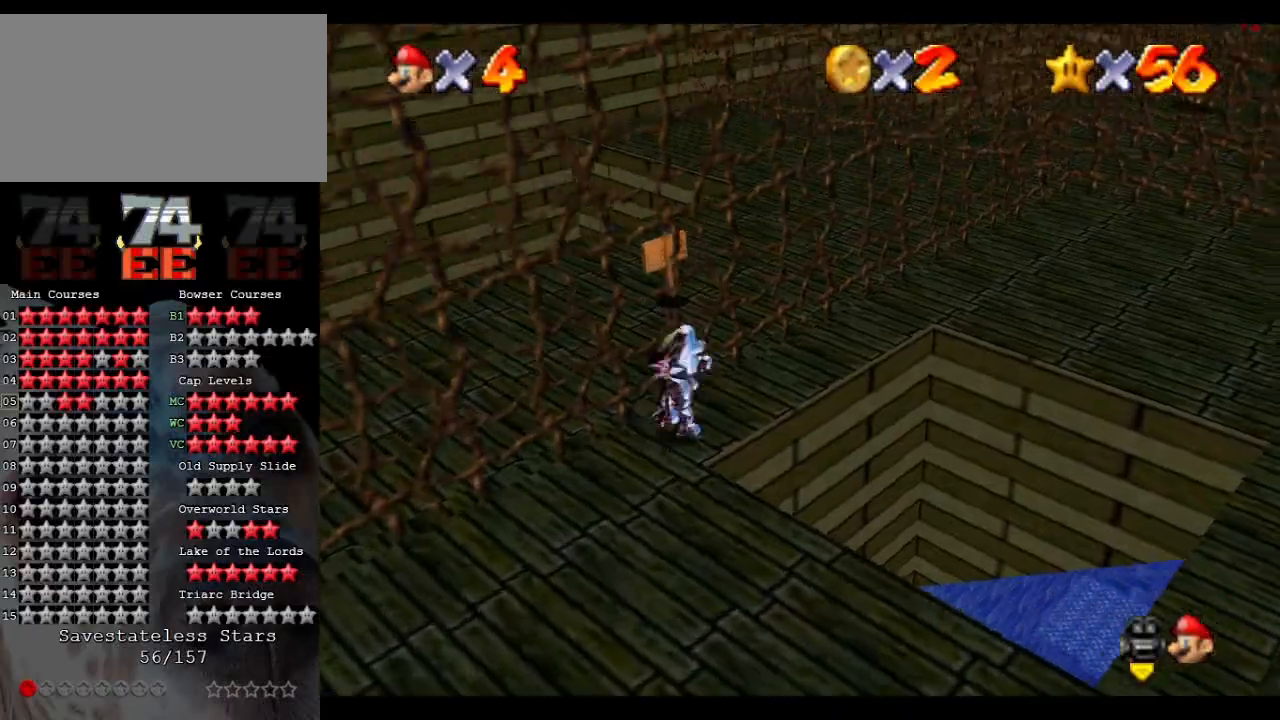
{"buttons": [], "left_stick": "right", "events": [[33, "left_stick", "right"], [100, "A", "down"], [233, "A", "up"]]}
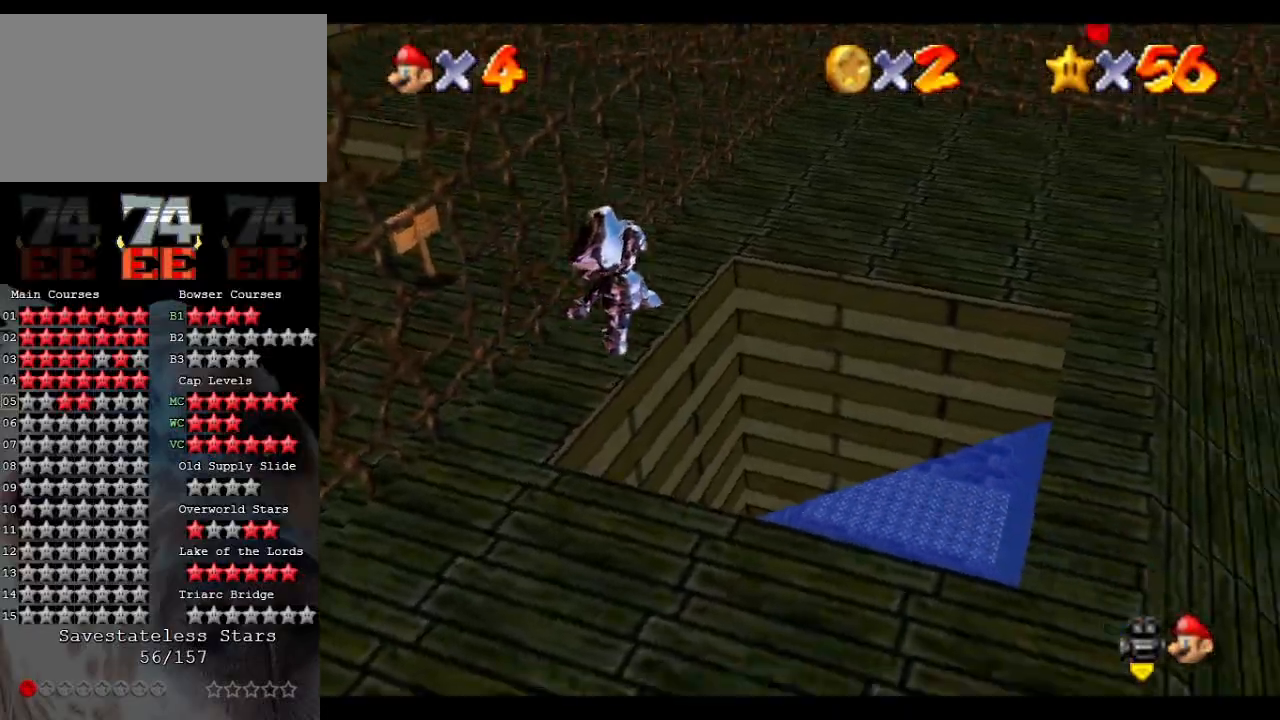
{"buttons": [], "left_stick": "right", "events": []}
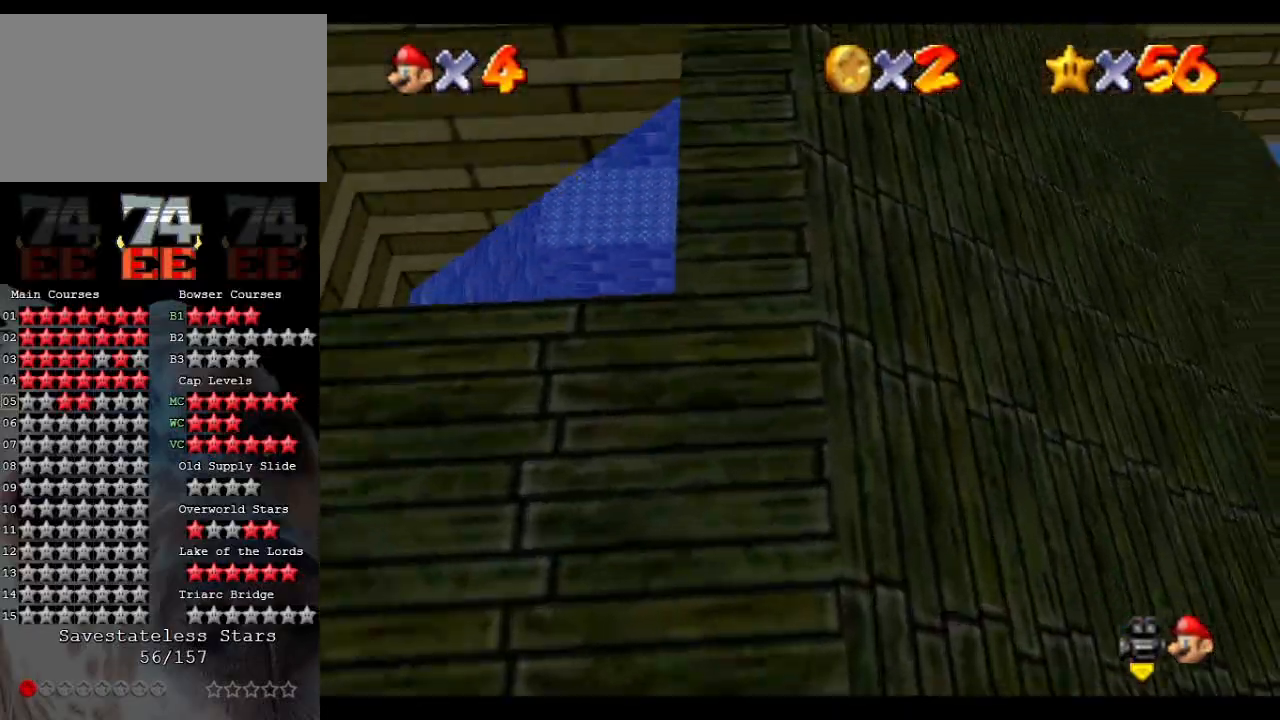
{"buttons": [], "left_stick": "up-right", "events": [[33, "B", "down"], [67, "left_stick", "up-right"], [167, "B", "up"]]}